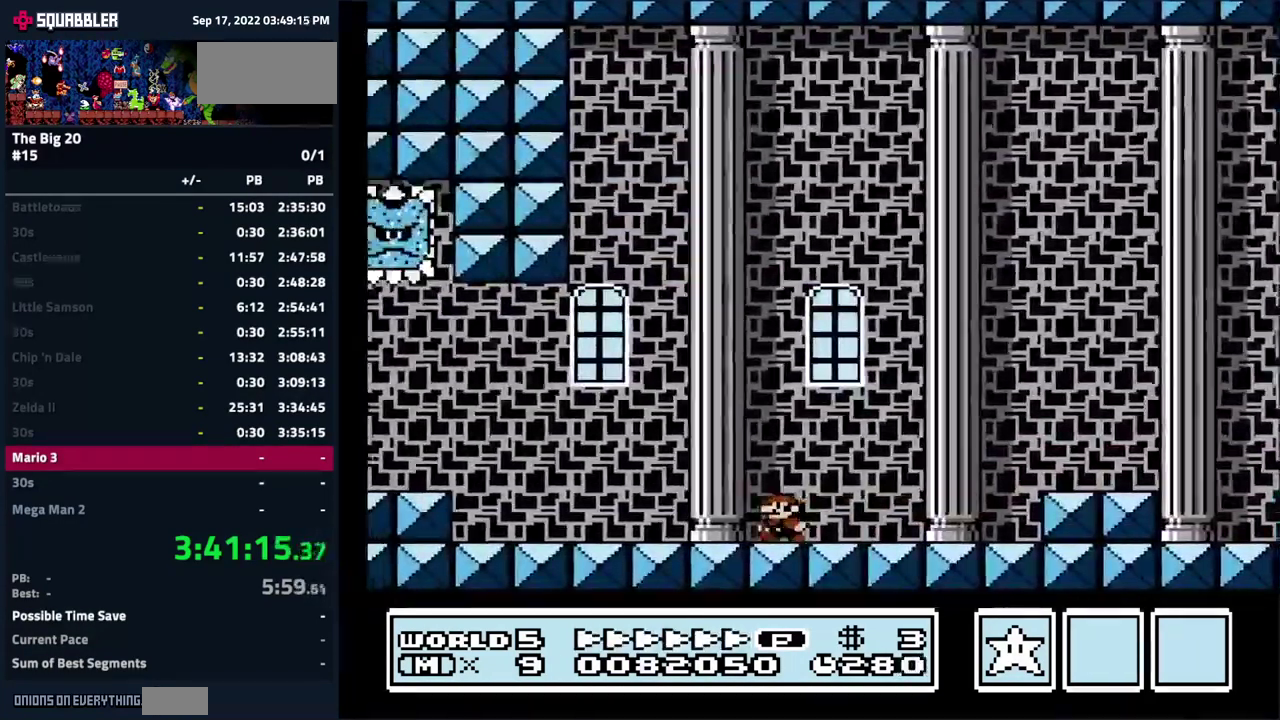
Gameplay with a controller (Nintendo layout); each line is a JSON object with the inputs held at the frame after it. "events" lists button and stick changes between this image and that frame as [ms after this image, input, new state], when the widget could be followed in between. Not read: L3 R3.
{"buttons": ["B"], "events": [[417, "DPAD_LEFT", "up"]]}
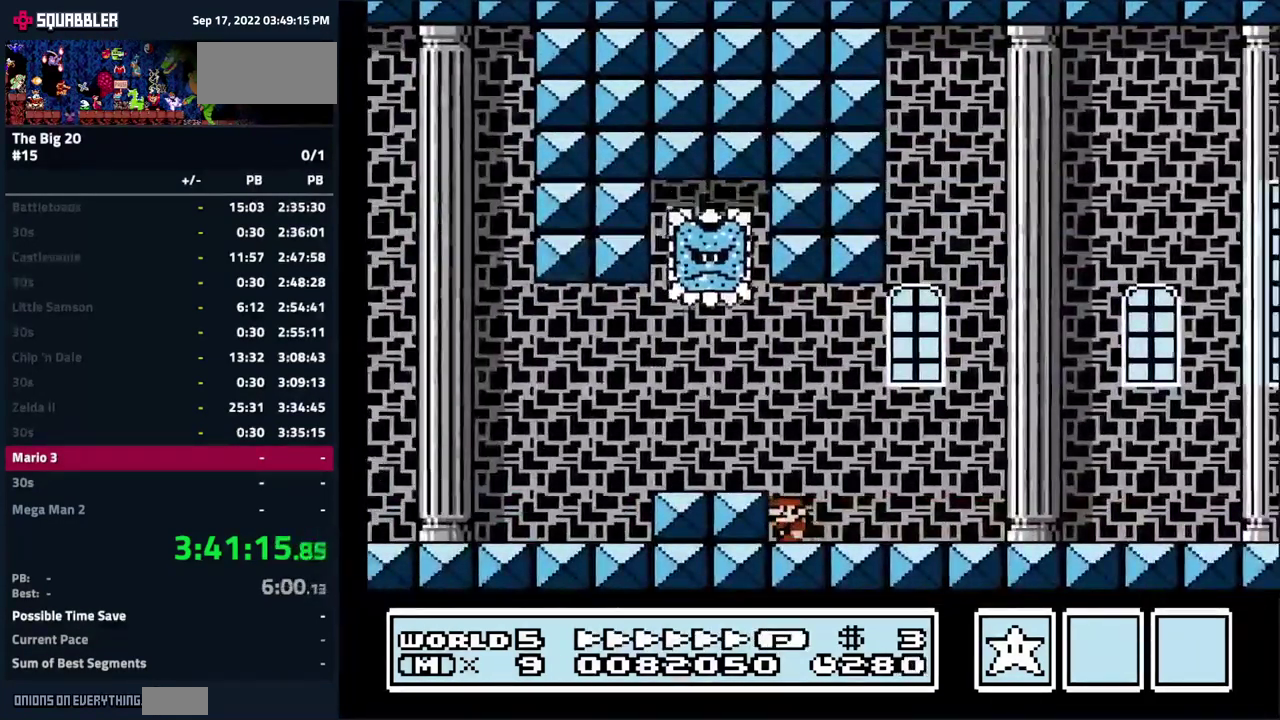
{"buttons": [], "events": [[317, "B", "up"]]}
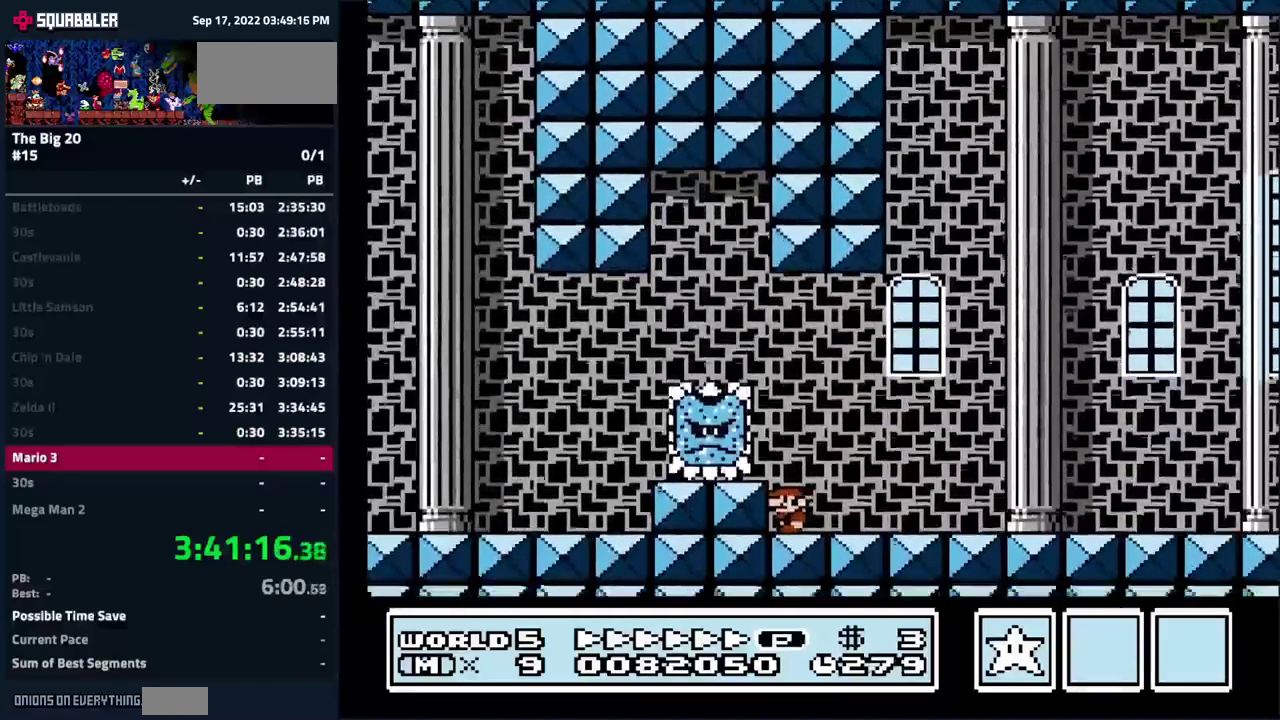
{"buttons": ["B"], "events": [[100, "B", "down"], [150, "B", "up"], [466, "B", "down"]]}
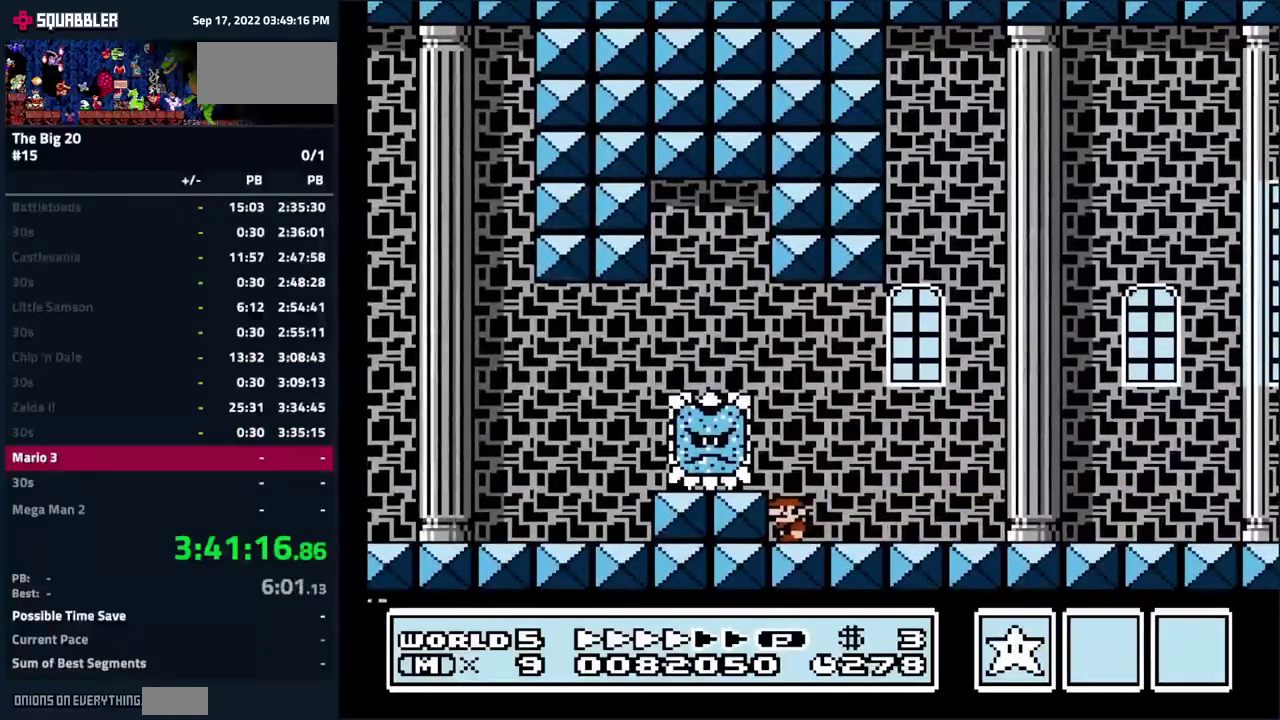
{"buttons": ["B"], "events": [[16, "B", "up"], [116, "B", "down"]]}
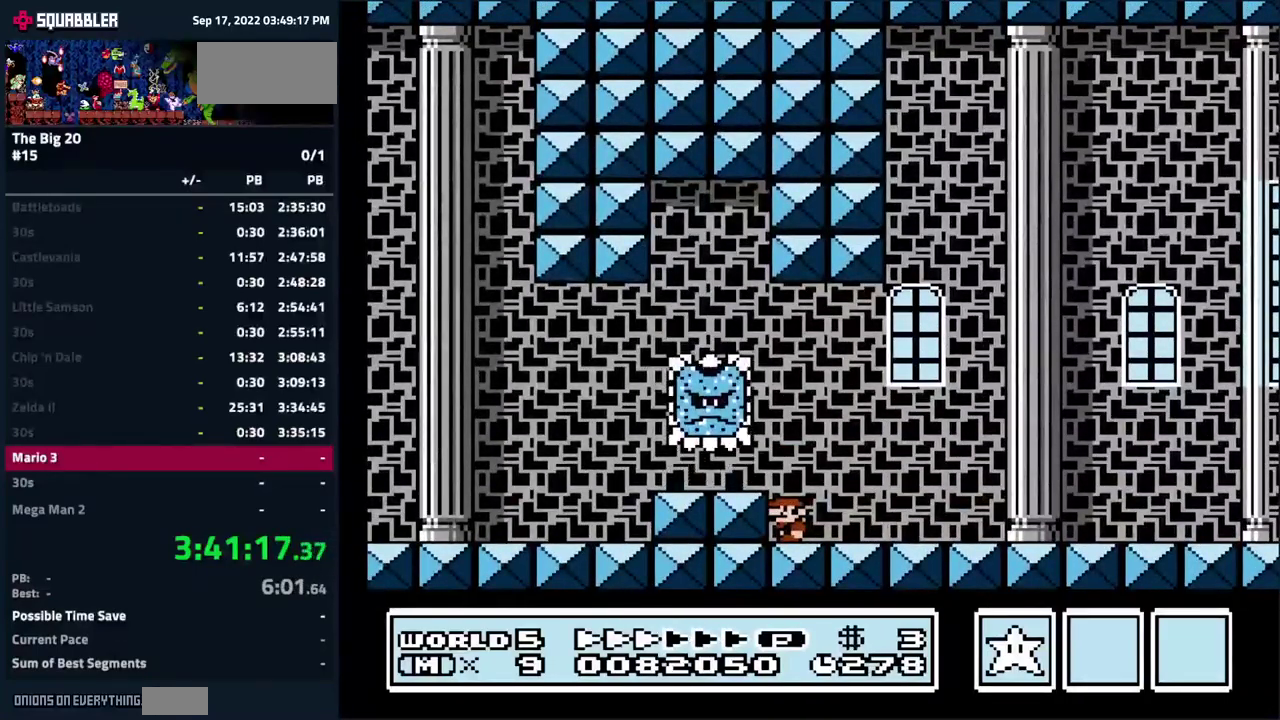
{"buttons": ["B", "DPAD_LEFT"], "events": [[150, "DPAD_LEFT", "down"], [250, "A", "down"], [300, "A", "up"]]}
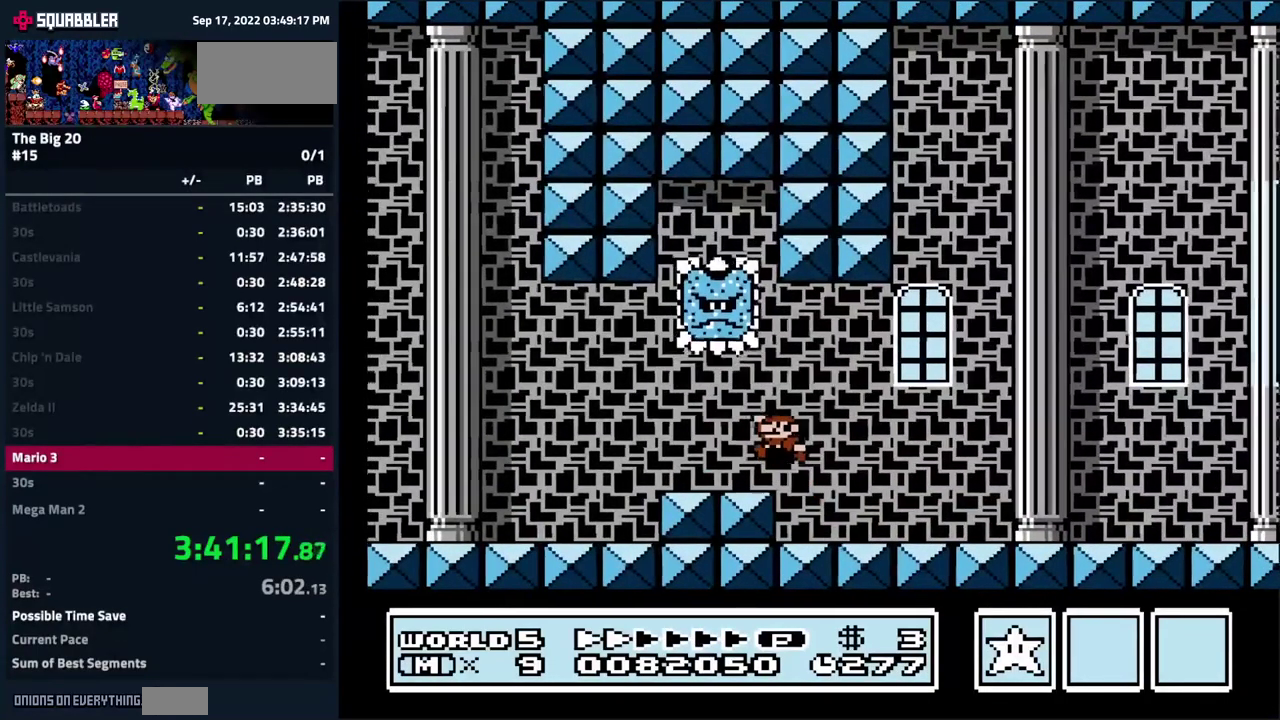
{"buttons": ["B", "DPAD_LEFT"], "events": []}
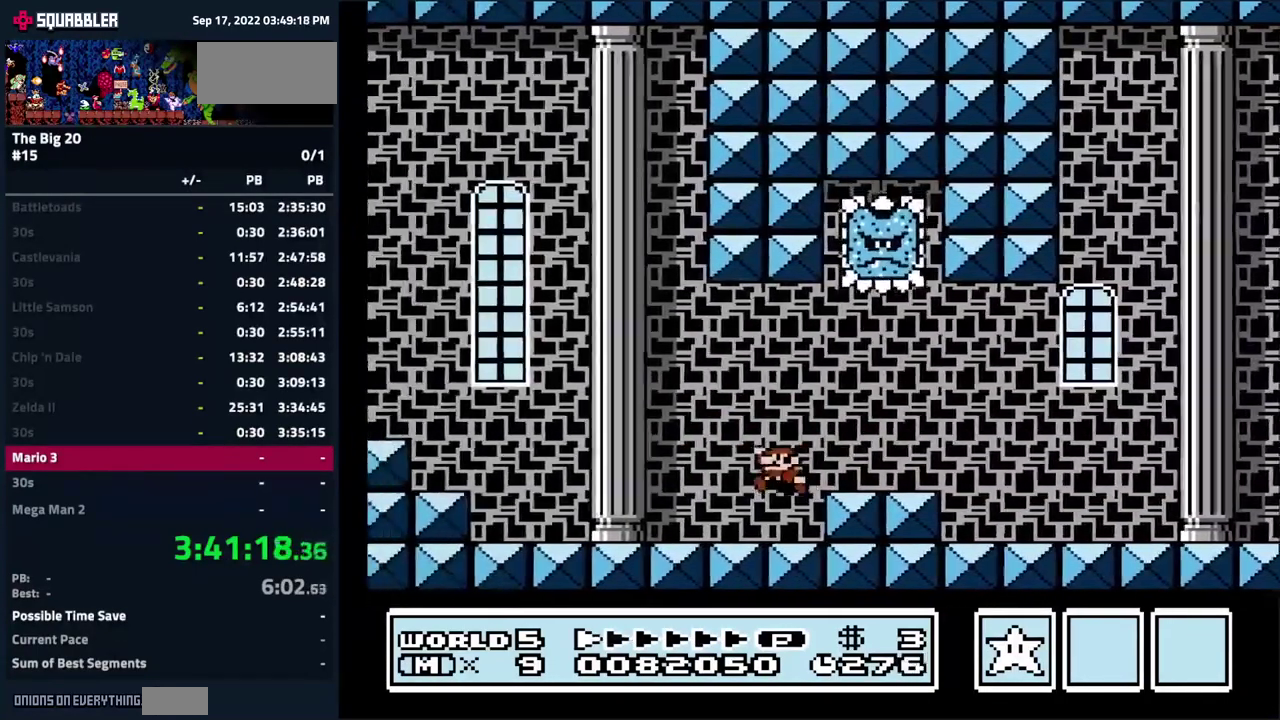
{"buttons": ["A", "B", "DPAD_LEFT"], "events": [[233, "A", "down"]]}
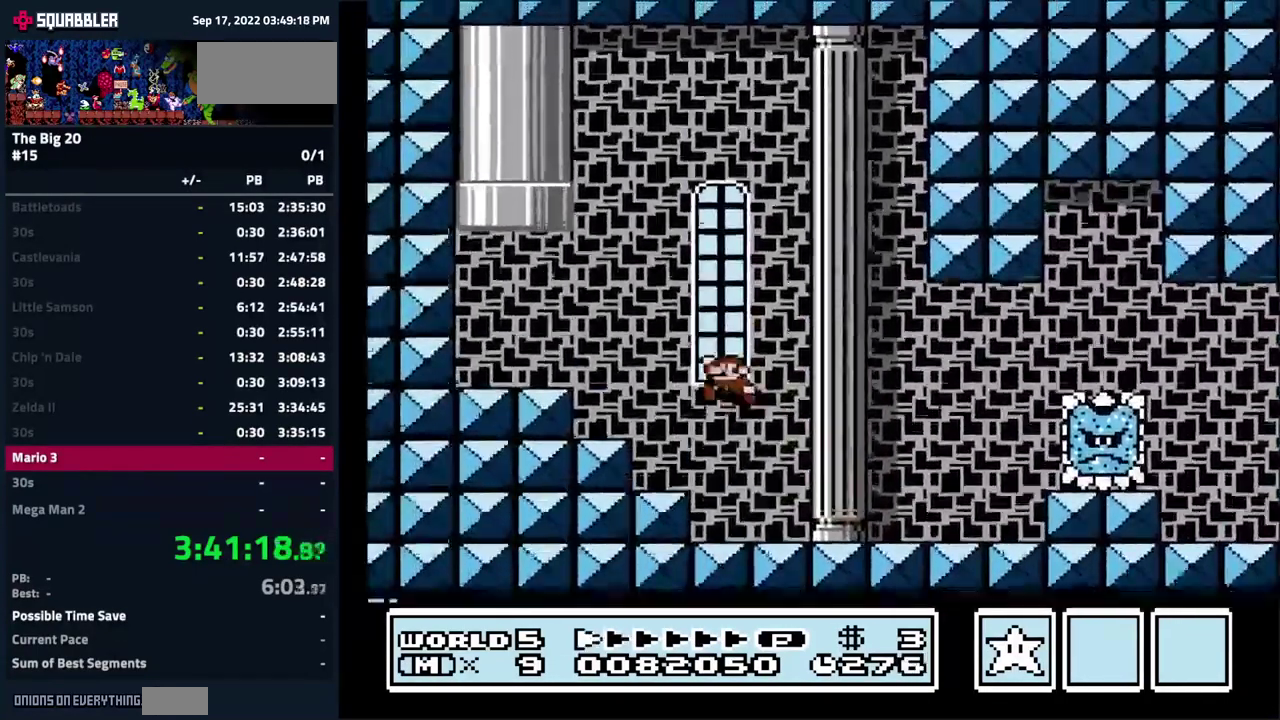
{"buttons": ["A", "B", "DPAD_UP", "DPAD_RIGHT"], "events": [[16, "DPAD_LEFT", "up"], [266, "A", "up"], [300, "DPAD_RIGHT", "down"], [333, "DPAD_UP", "down"], [366, "A", "down"], [383, "DPAD_RIGHT", "up"], [483, "DPAD_RIGHT", "down"]]}
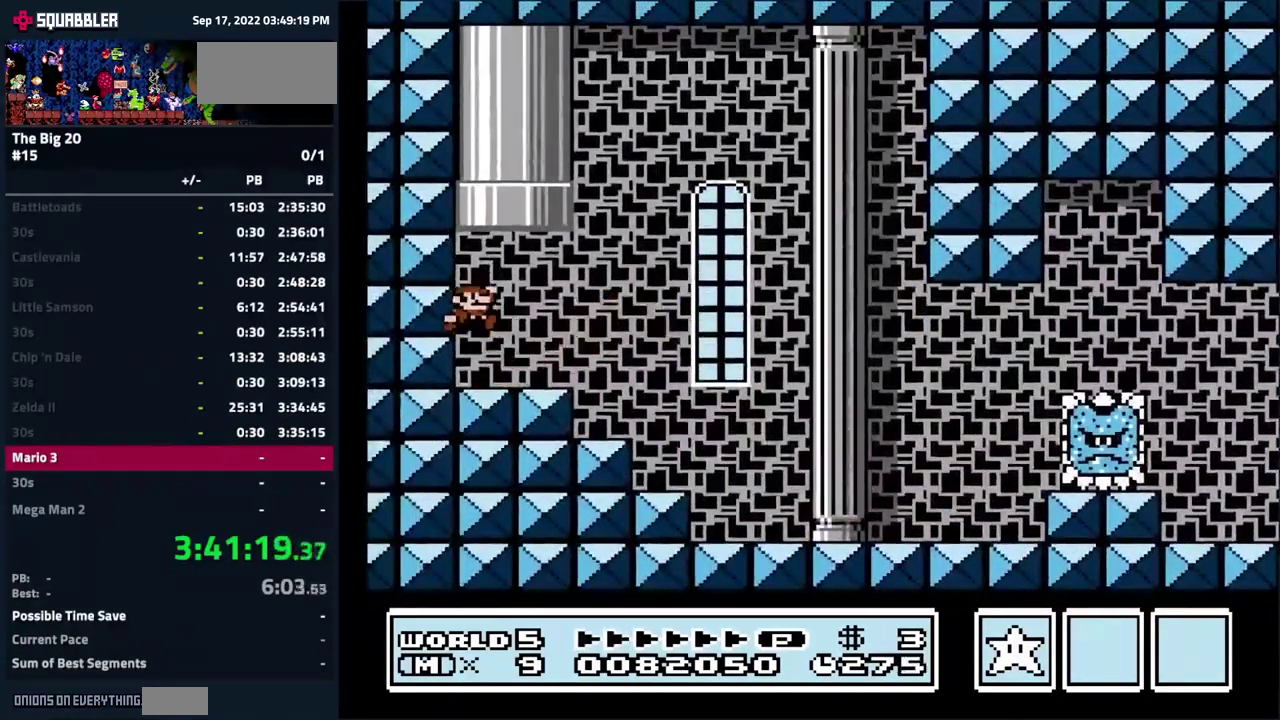
{"buttons": ["A", "B", "DPAD_UP", "DPAD_RIGHT"], "events": [[183, "DPAD_RIGHT", "up"], [216, "DPAD_LEFT", "down"], [216, "DPAD_UP", "up"], [300, "DPAD_UP", "down"], [350, "DPAD_LEFT", "up"], [366, "DPAD_RIGHT", "down"]]}
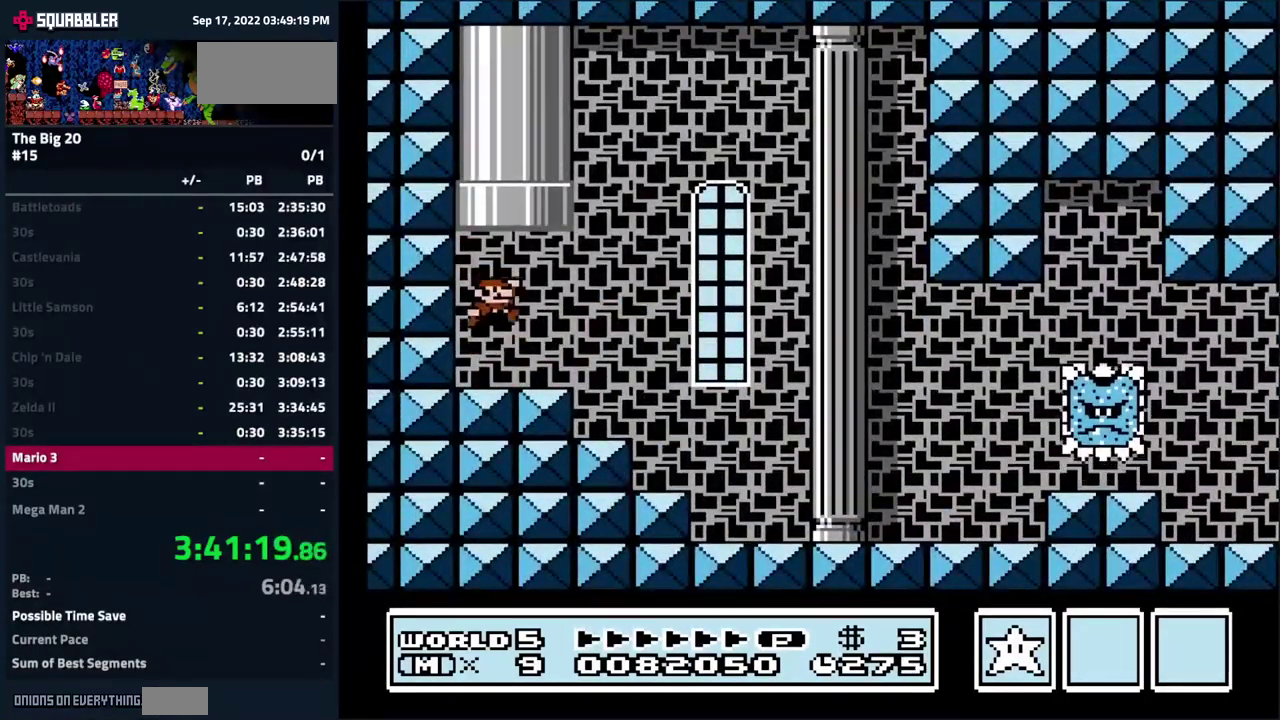
{"buttons": [], "events": [[83, "DPAD_RIGHT", "up"], [200, "A", "up"], [233, "B", "up"], [300, "DPAD_UP", "up"]]}
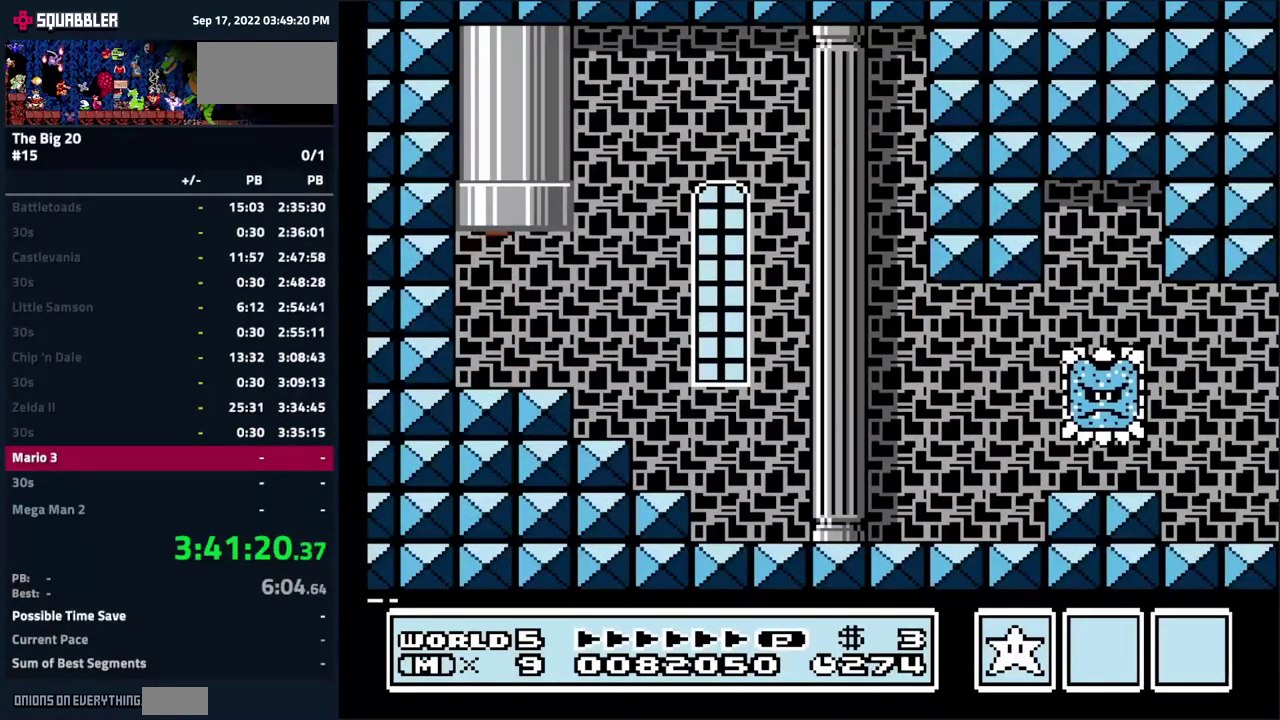
{"buttons": ["DPAD_UP", "DPAD_LEFT"]}
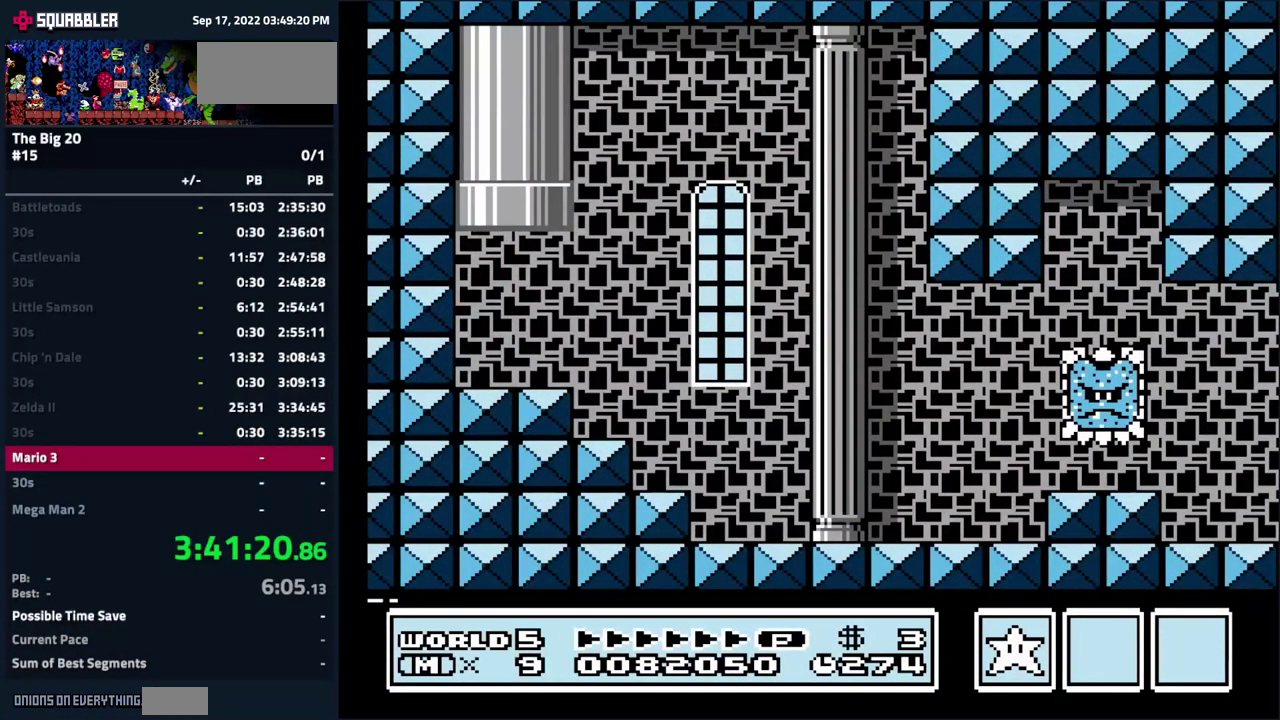
{"buttons": ["DPAD_LEFT"]}
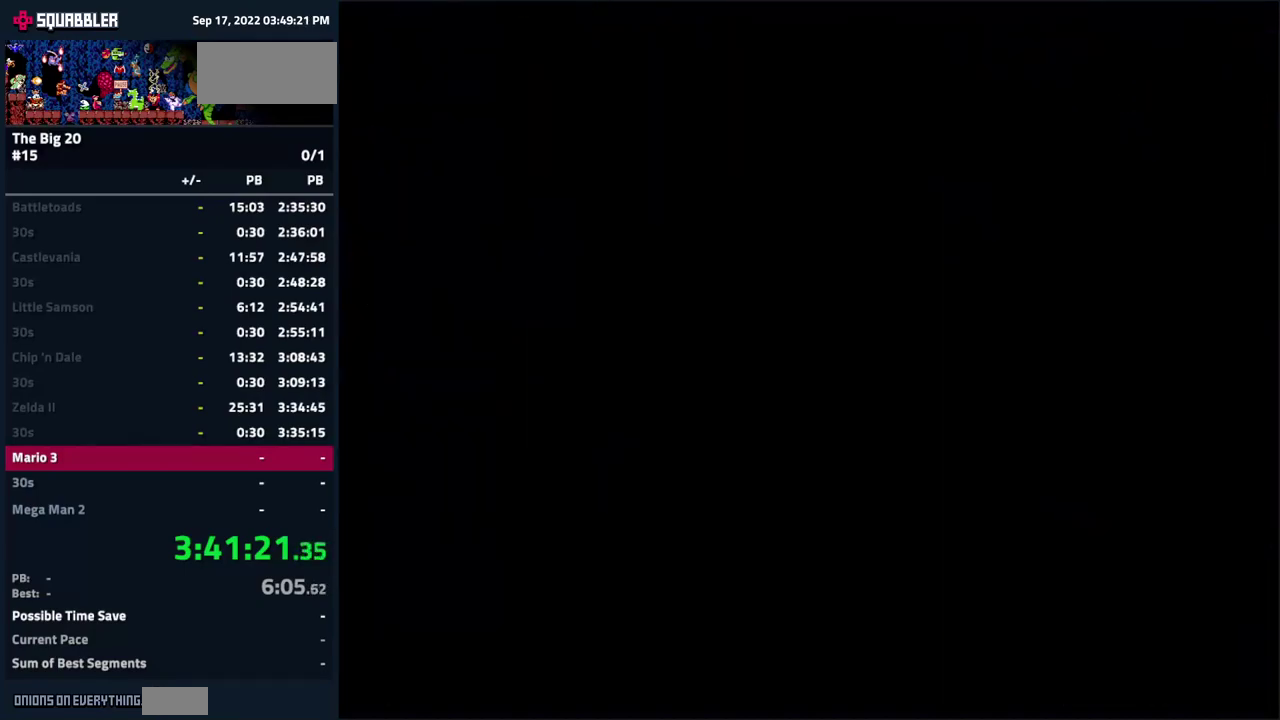
{"buttons": ["B", "DPAD_RIGHT"], "events": [[33, "DPAD_LEFT", "up"], [317, "DPAD_RIGHT", "down"], [367, "B", "down"]]}
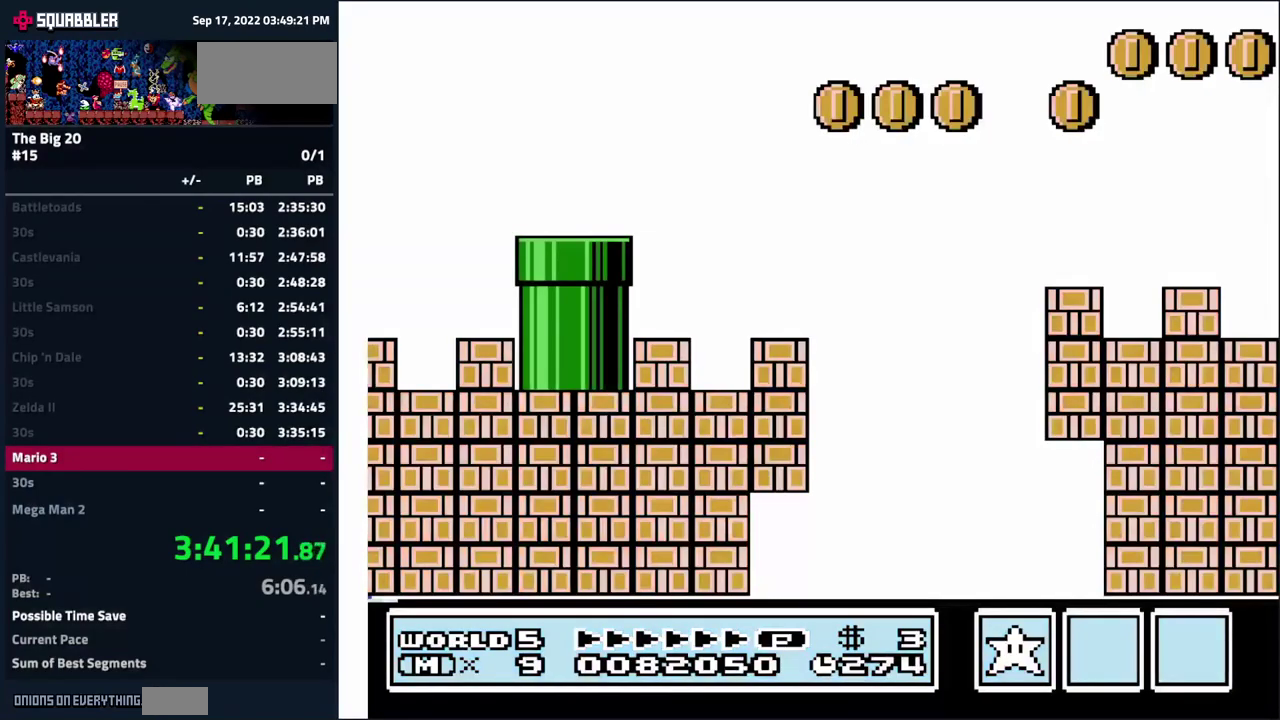
{"buttons": ["B", "DPAD_RIGHT"], "events": []}
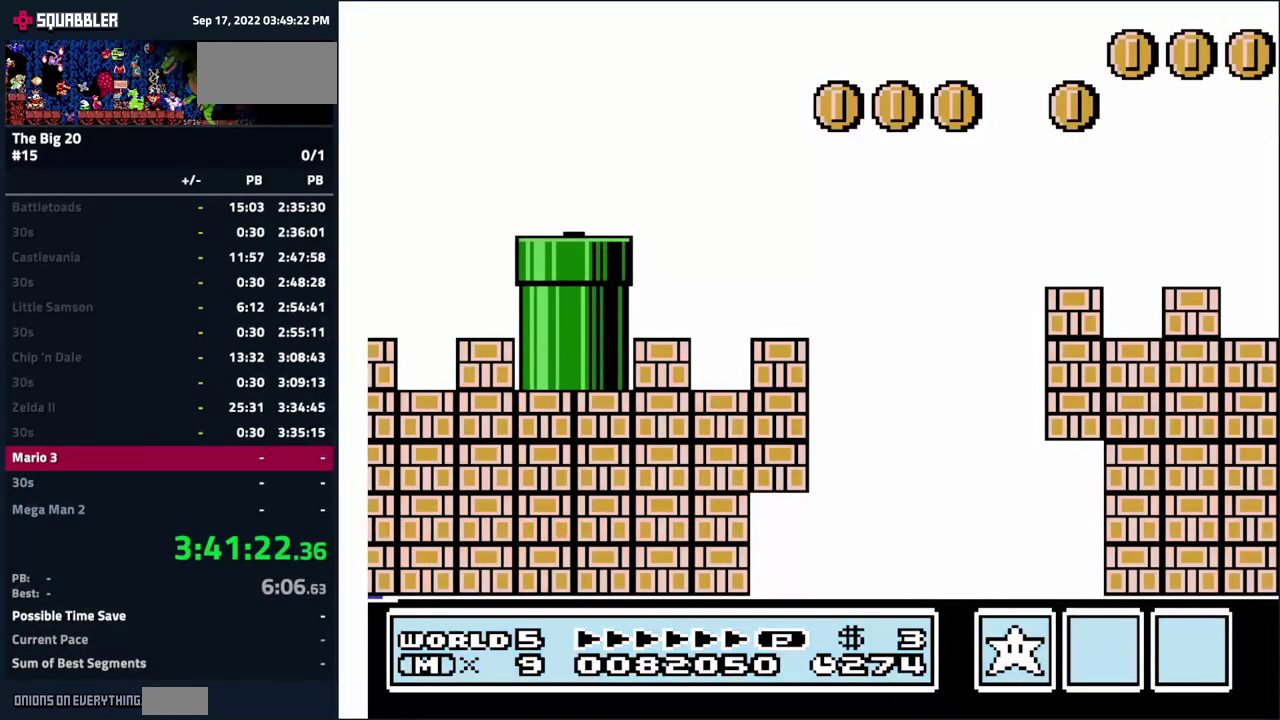
{"buttons": ["B", "DPAD_RIGHT"], "events": []}
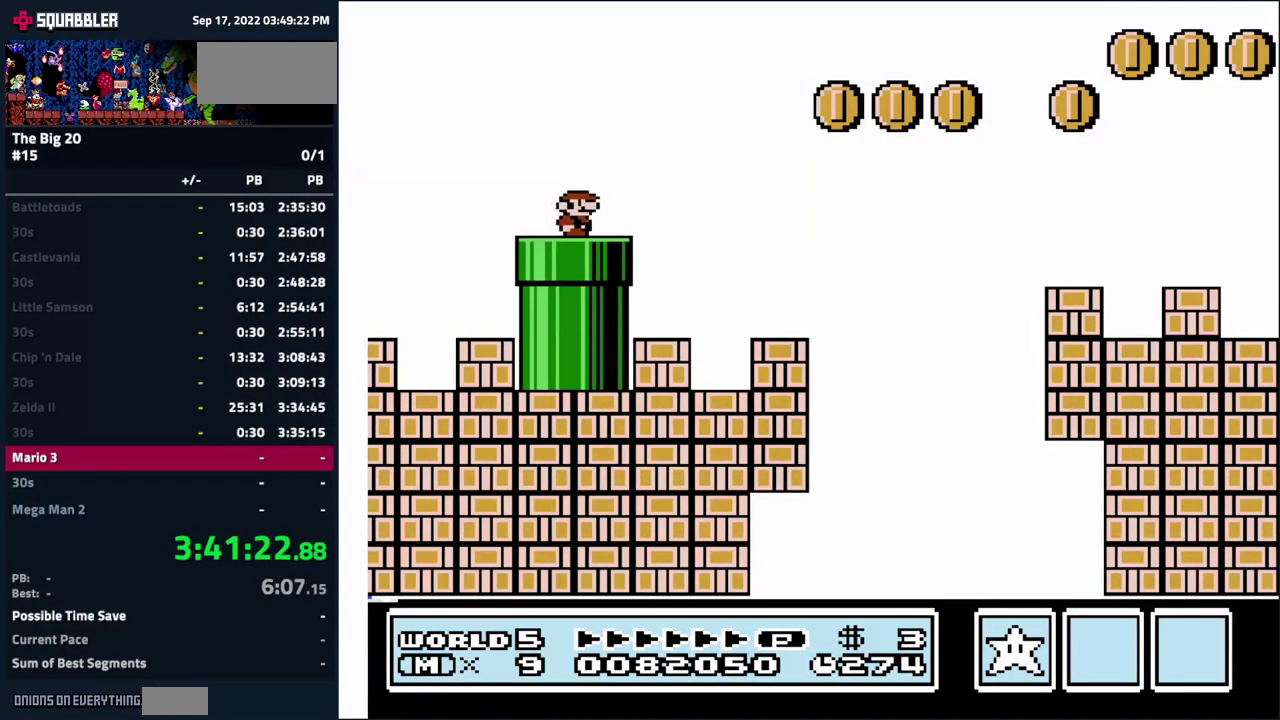
{"buttons": ["B"], "events": [[100, "A", "down"], [200, "A", "up"], [350, "DPAD_RIGHT", "up"]]}
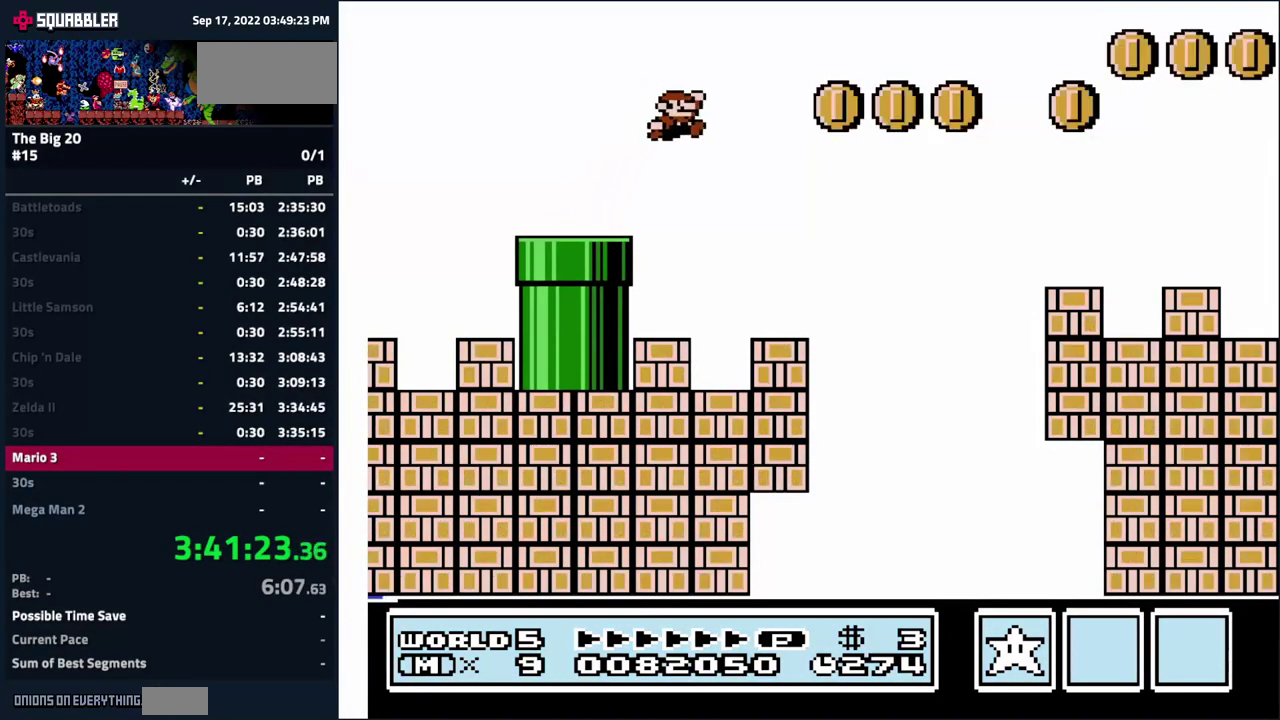
{"buttons": ["B", "DPAD_RIGHT"], "events": [[50, "DPAD_LEFT", "down"], [233, "DPAD_LEFT", "up"], [350, "DPAD_RIGHT", "down"]]}
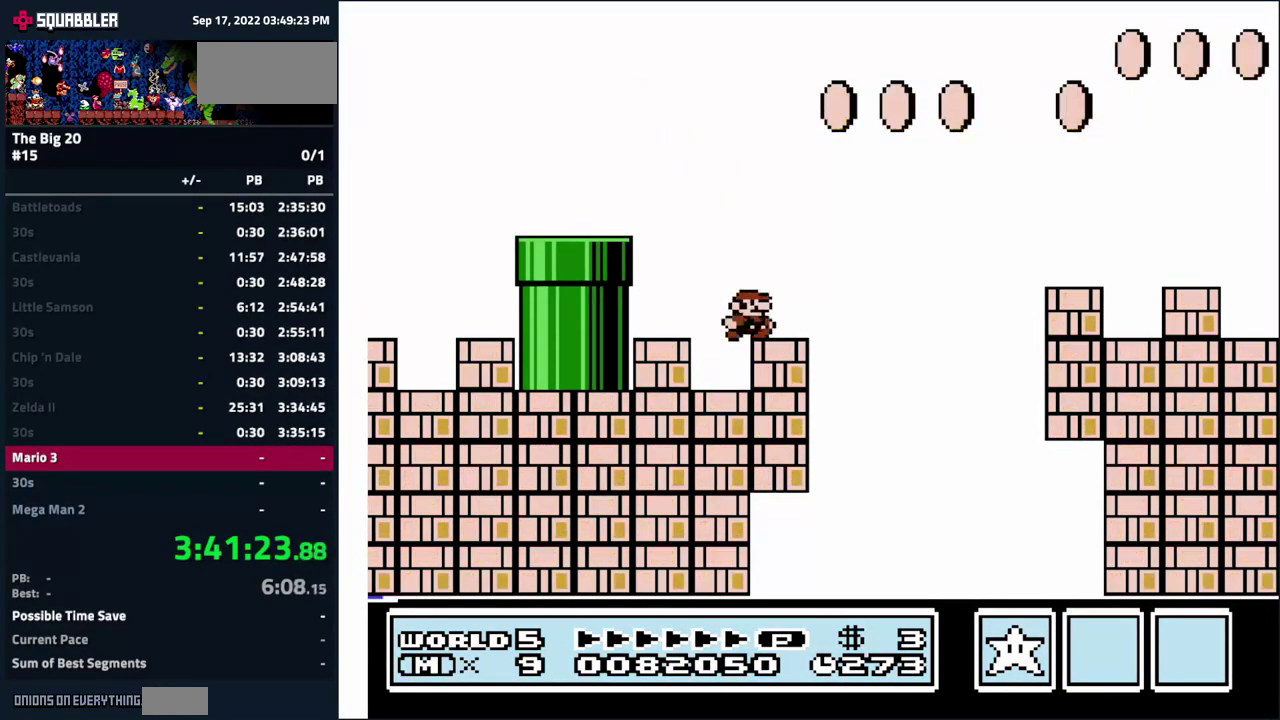
{"buttons": ["A", "B", "DPAD_RIGHT"], "events": [[100, "A", "down"]]}
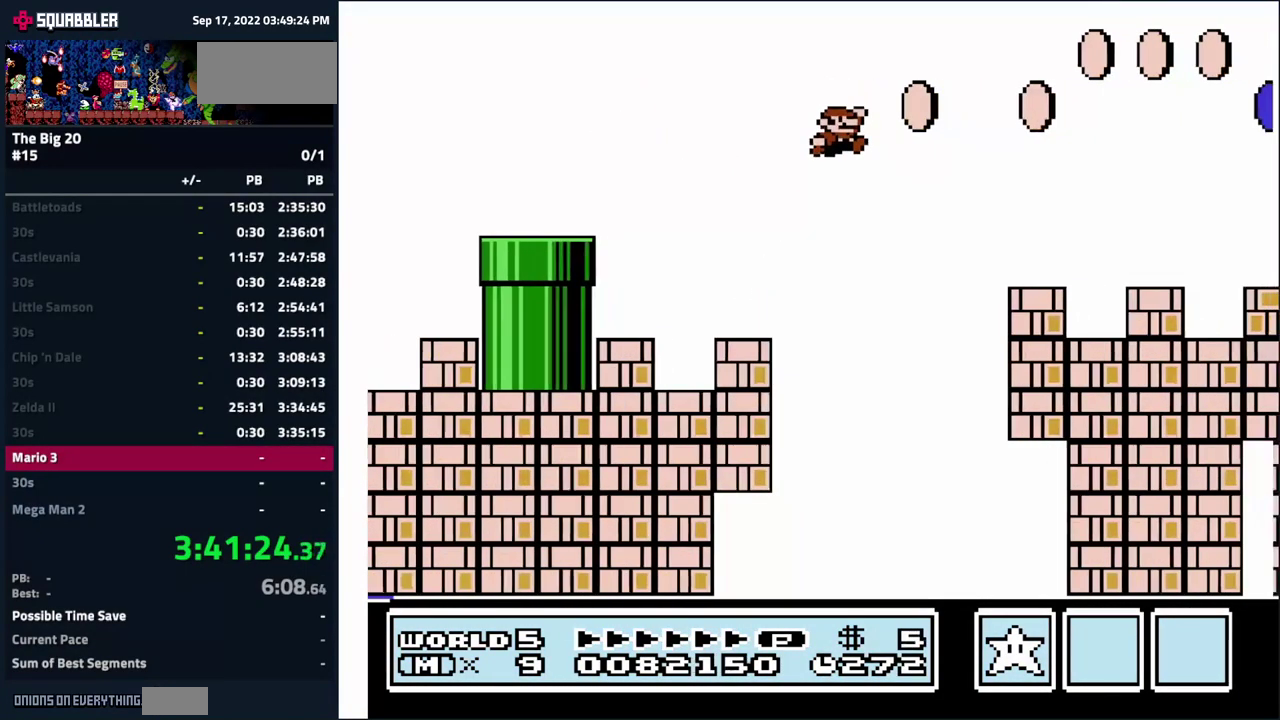
{"buttons": ["A", "B"], "events": [[100, "DPAD_RIGHT", "up"], [183, "DPAD_LEFT", "down"], [200, "A", "up"], [433, "DPAD_LEFT", "up"], [500, "A", "down"]]}
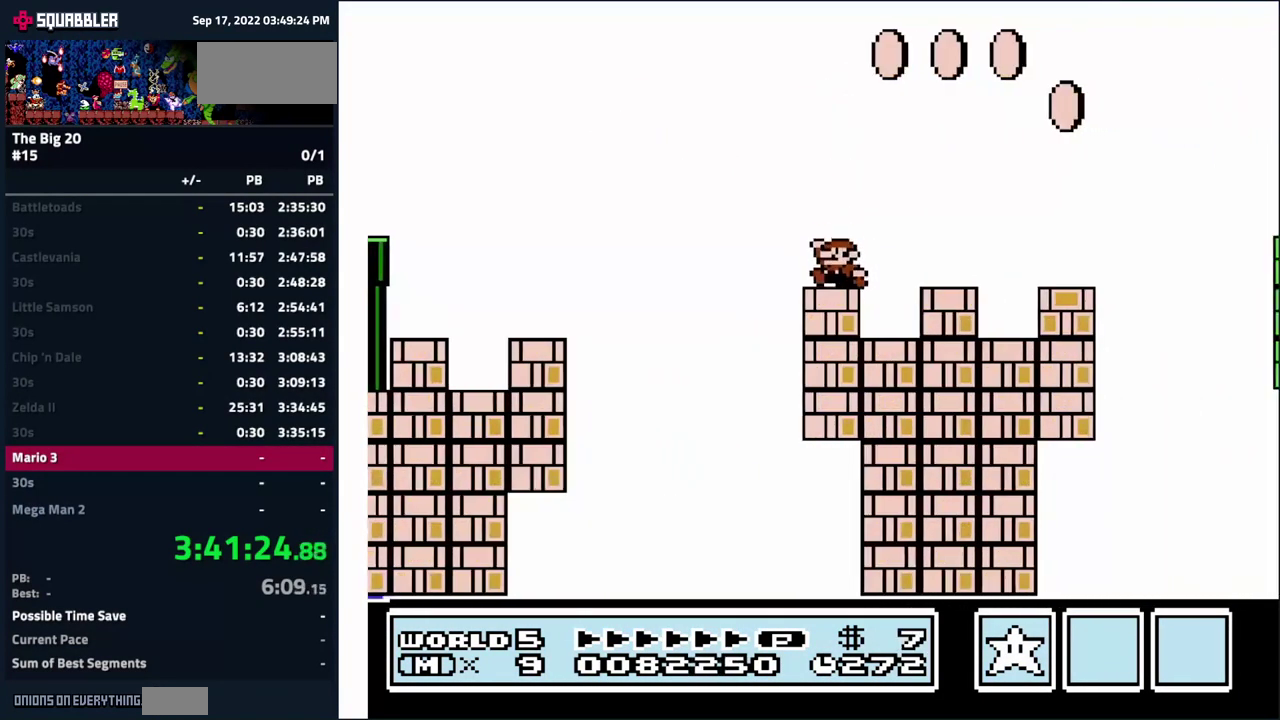
{"buttons": ["A", "B"], "events": [[33, "DPAD_RIGHT", "down"], [383, "DPAD_RIGHT", "up"]]}
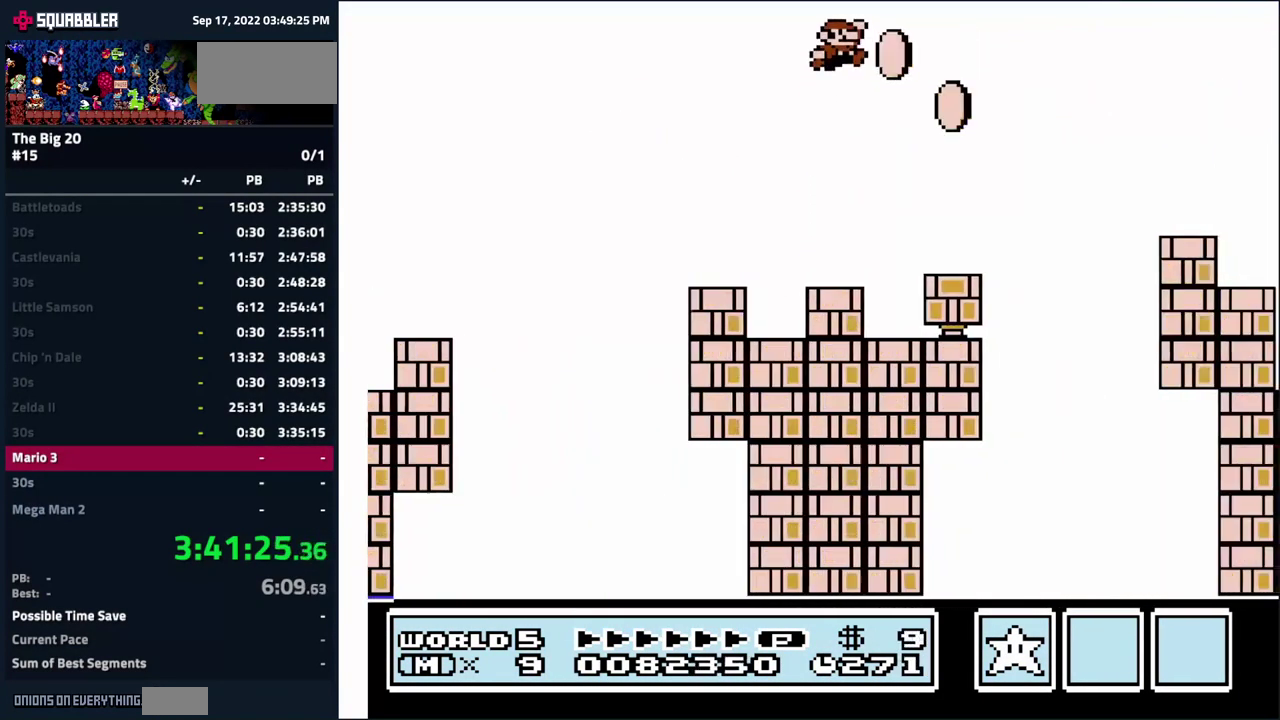
{"buttons": ["A", "B", "DPAD_RIGHT"], "events": [[50, "DPAD_LEFT", "down"], [217, "DPAD_LEFT", "up"], [267, "DPAD_RIGHT", "down"]]}
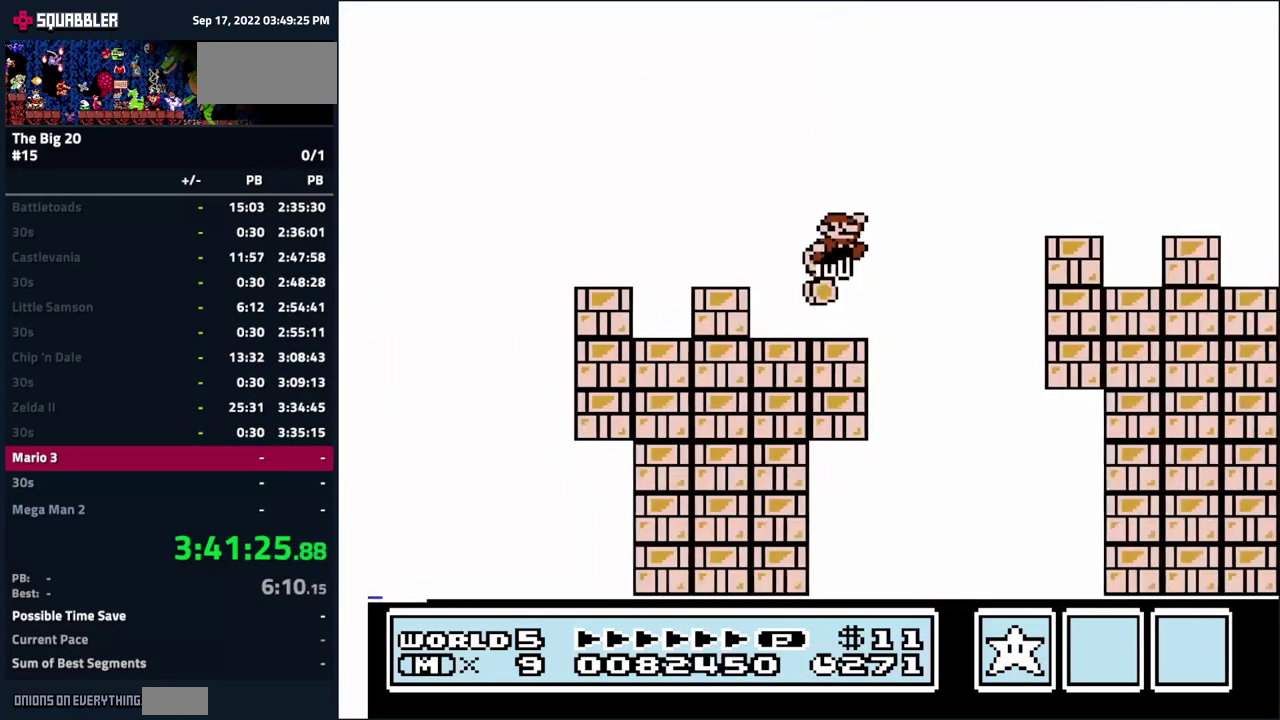
{"buttons": ["A", "B", "DPAD_RIGHT"], "events": []}
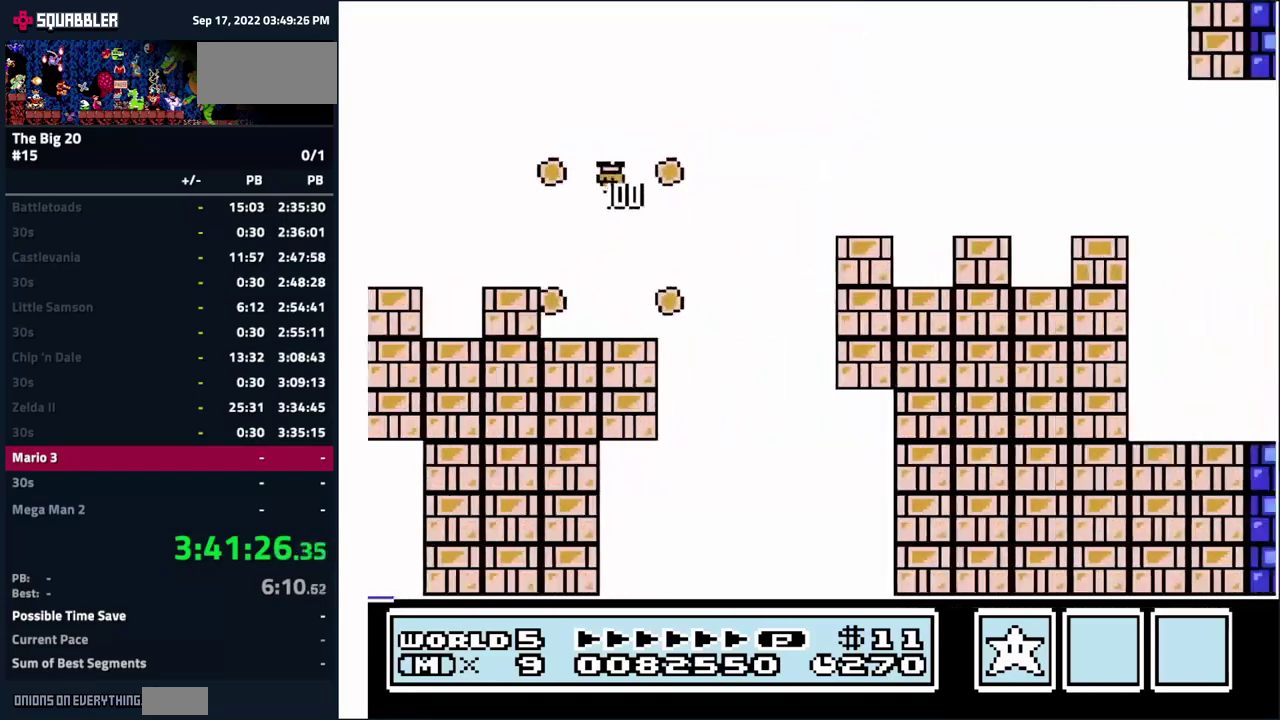
{"buttons": ["B", "DPAD_RIGHT"], "events": [[417, "A", "up"]]}
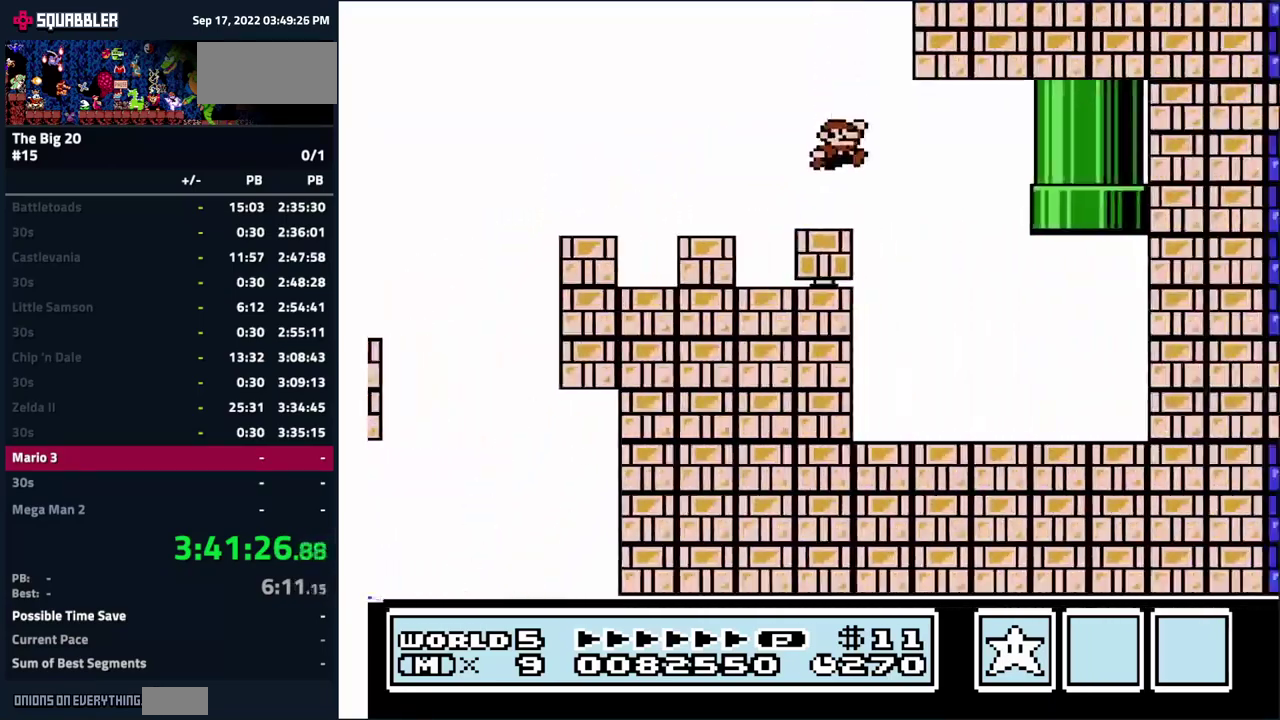
{"buttons": ["A", "B", "DPAD_UP"], "events": [[100, "DPAD_RIGHT", "up"], [134, "DPAD_LEFT", "down"], [334, "DPAD_LEFT", "up"], [367, "A", "down"], [417, "DPAD_RIGHT", "down"], [434, "DPAD_UP", "down"], [467, "DPAD_RIGHT", "up"]]}
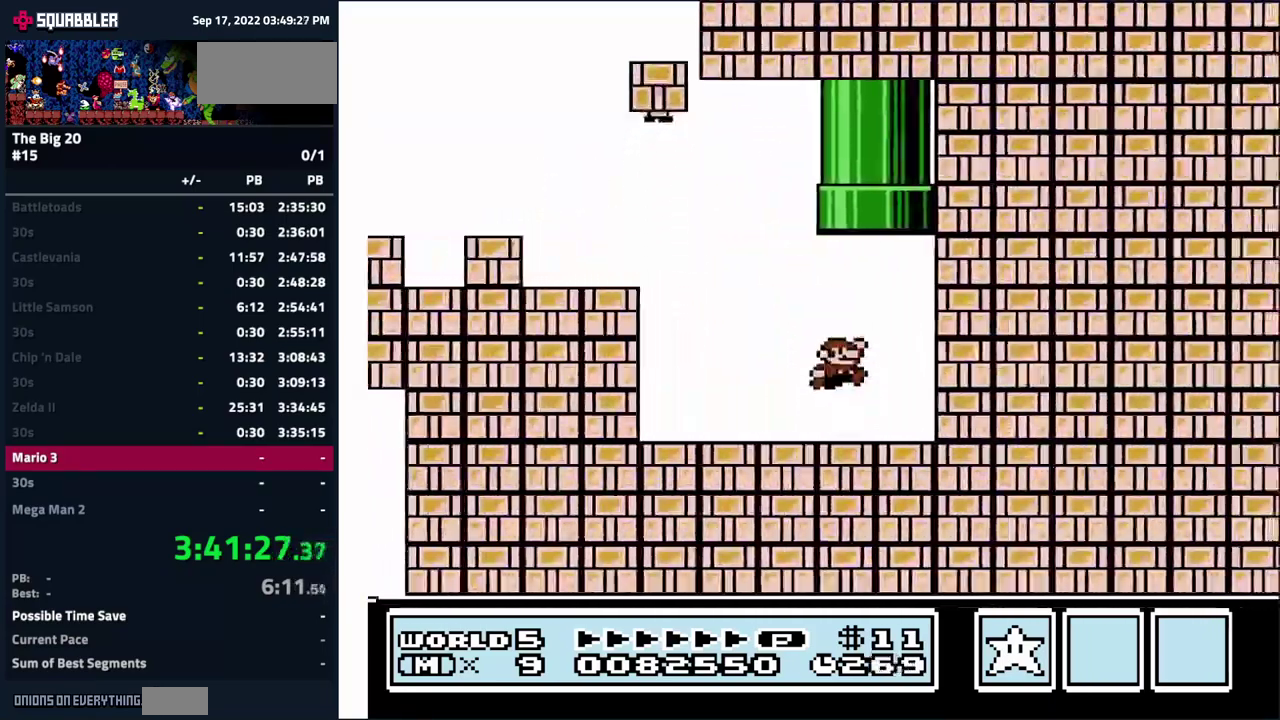
{"buttons": [], "events": [[267, "DPAD_LEFT", "down"], [334, "DPAD_LEFT", "up"], [350, "DPAD_UP", "up"], [467, "A", "up"], [467, "B", "up"]]}
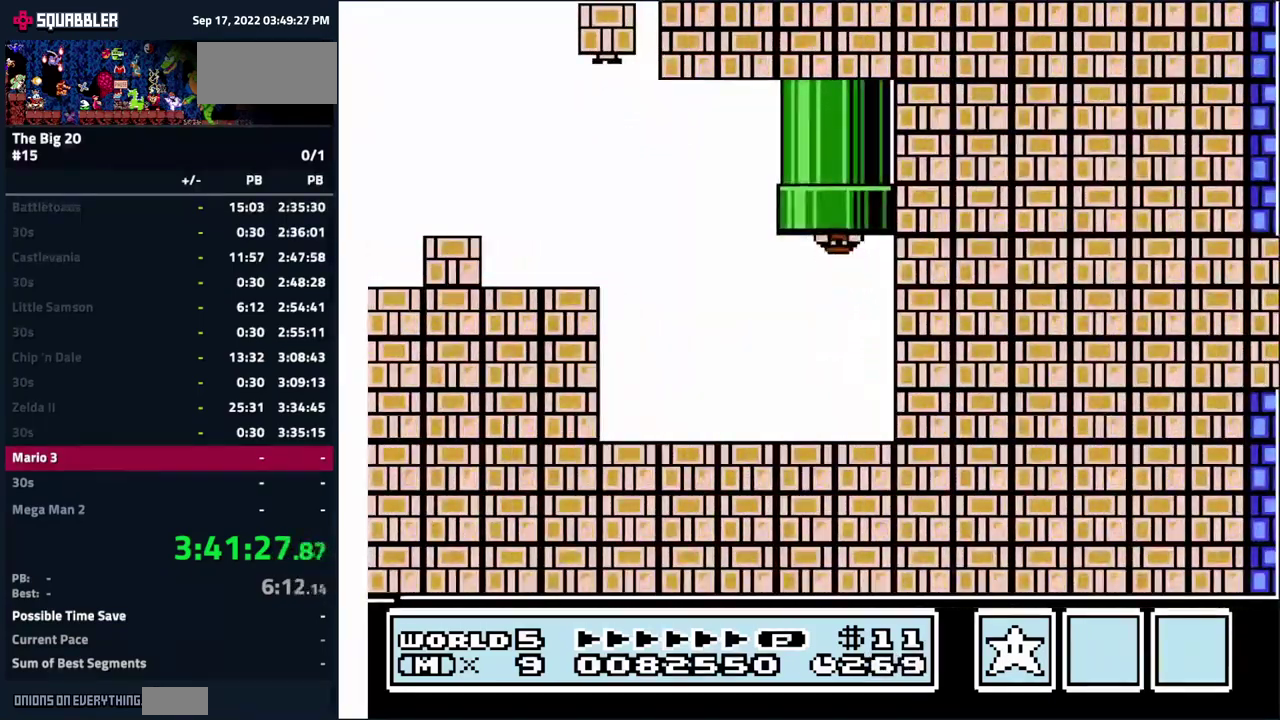
{"buttons": [], "events": []}
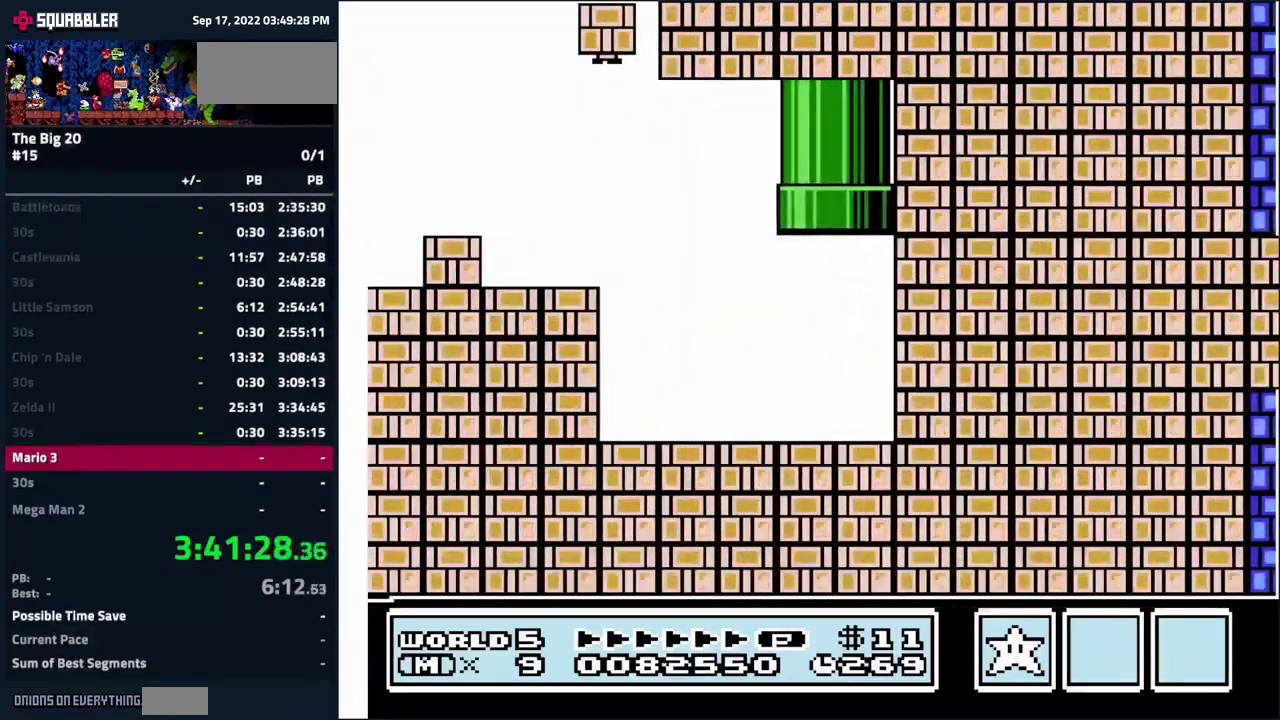
{"buttons": [], "events": [[267, "DPAD_RIGHT", "down"], [284, "B", "down"], [334, "DPAD_RIGHT", "up"], [450, "B", "up"]]}
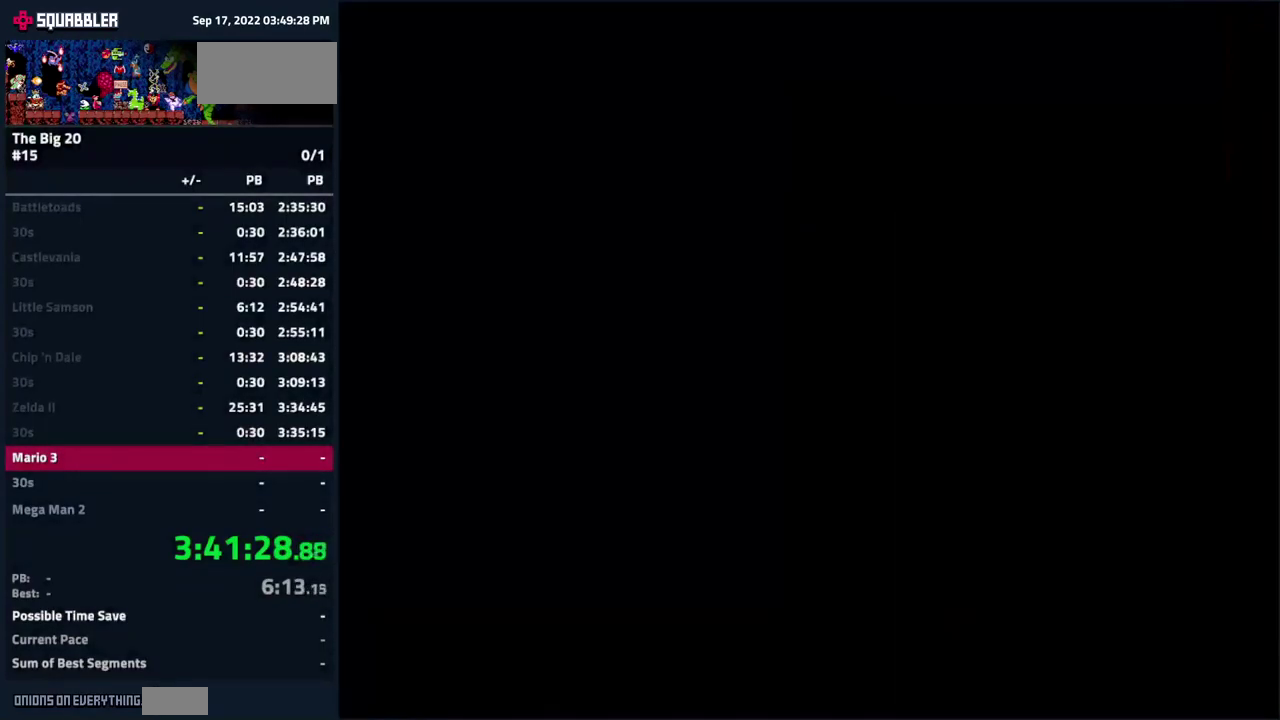
{"buttons": ["B", "DPAD_RIGHT"], "events": [[100, "B", "down"], [134, "B", "up"], [284, "B", "down"], [284, "DPAD_RIGHT", "down"], [317, "B", "up"], [500, "B", "down"]]}
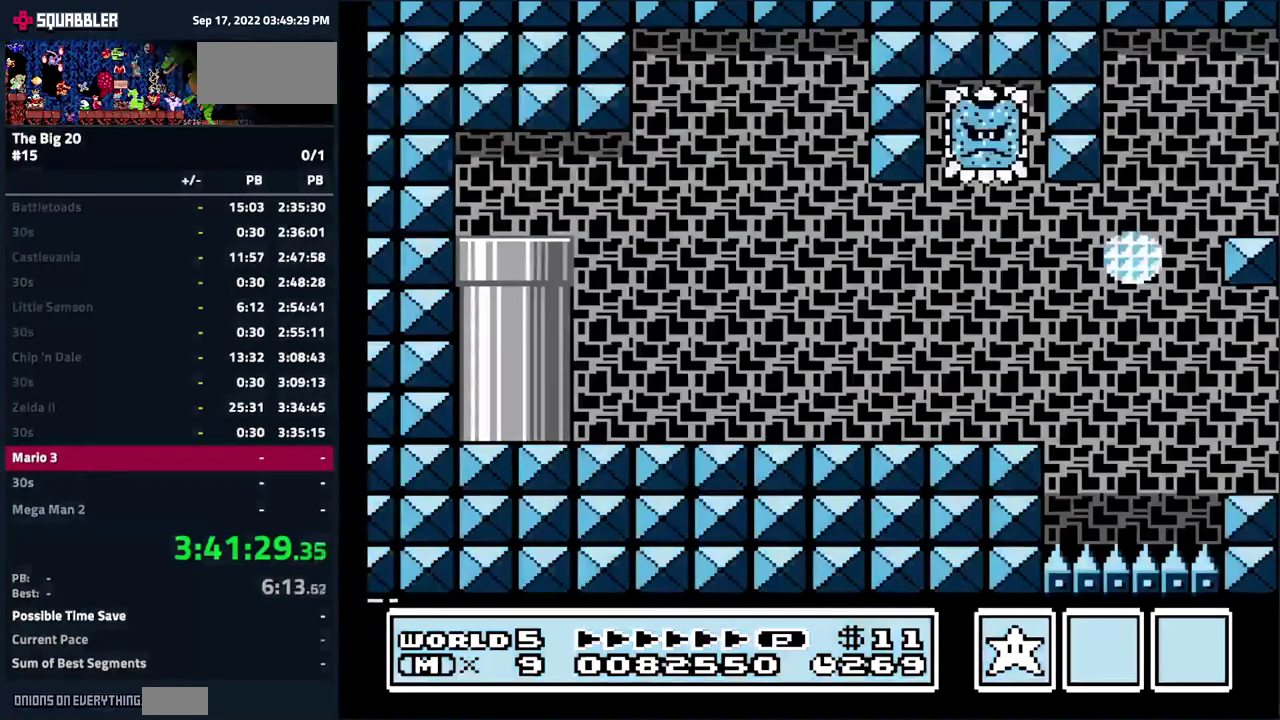
{"buttons": ["DPAD_RIGHT"], "events": [[34, "B", "up"], [350, "B", "down"], [417, "B", "up"]]}
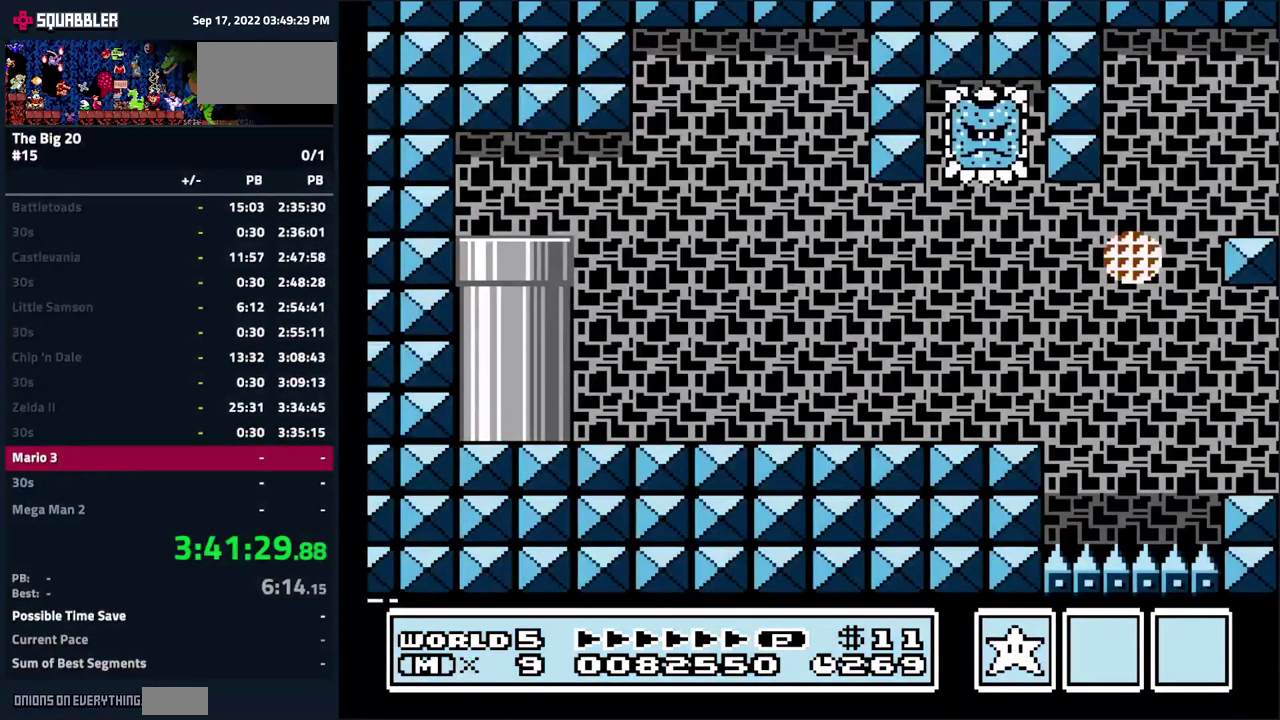
{"buttons": ["B", "DPAD_RIGHT"], "events": [[234, "B", "down"], [284, "B", "up"], [467, "B", "down"]]}